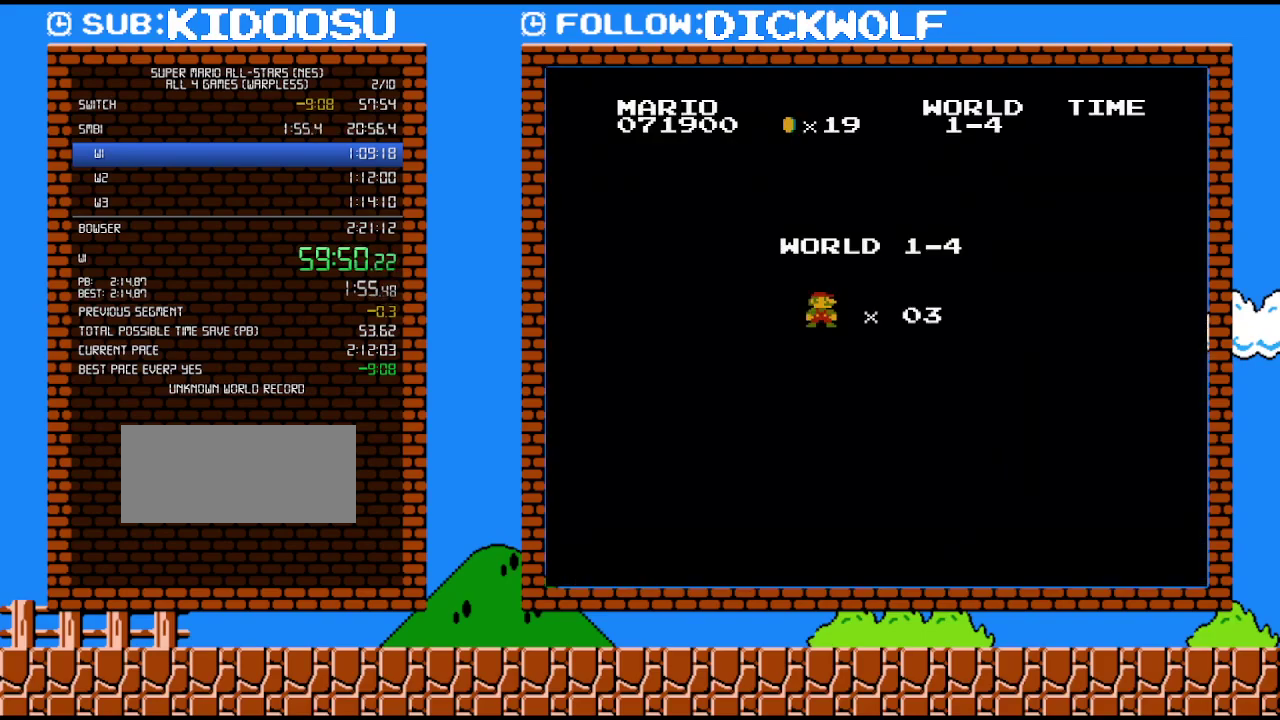
Gameplay with a controller (Nintendo layout); each line is a JSON object with the inputs held at the frame after it. "events" lists button and stick changes between this image and that frame as [ms after this image, input, new state], when the widget could be followed in between. Not read: L3 R3.
{"buttons": ["B"], "events": [[383, "B", "down"]]}
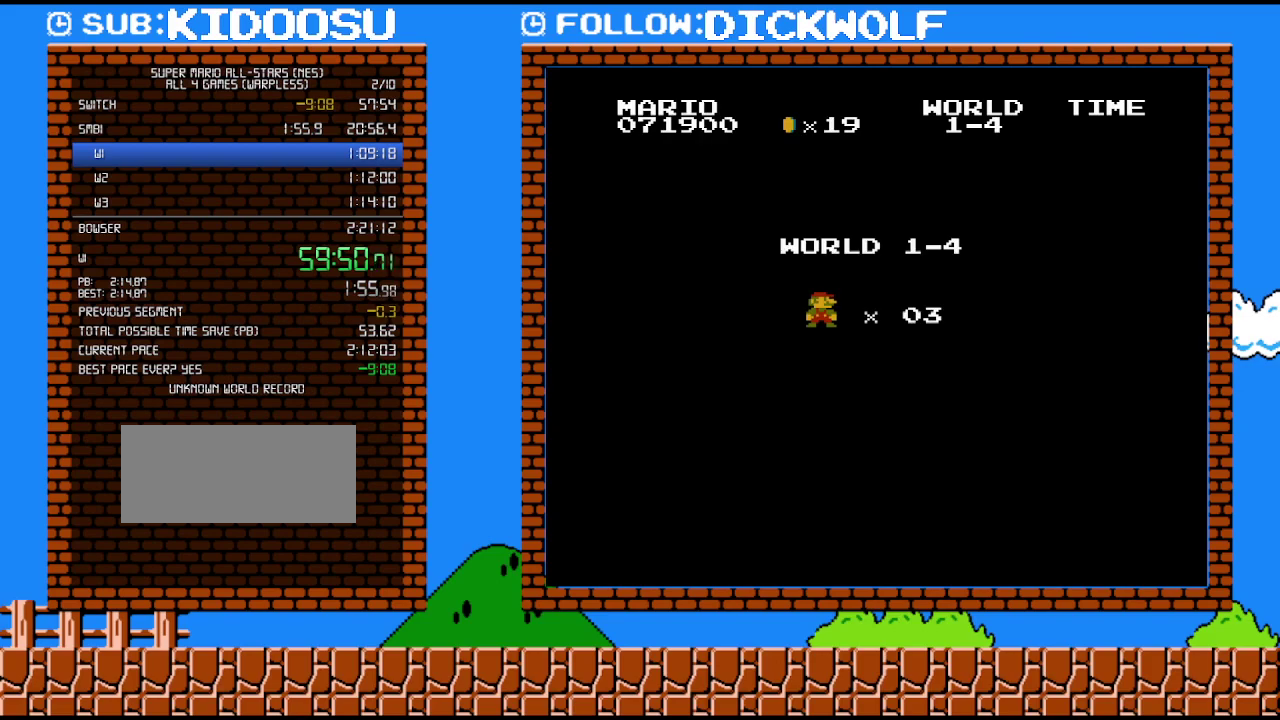
{"buttons": ["B", "DPAD_RIGHT"], "events": [[50, "DPAD_RIGHT", "down"]]}
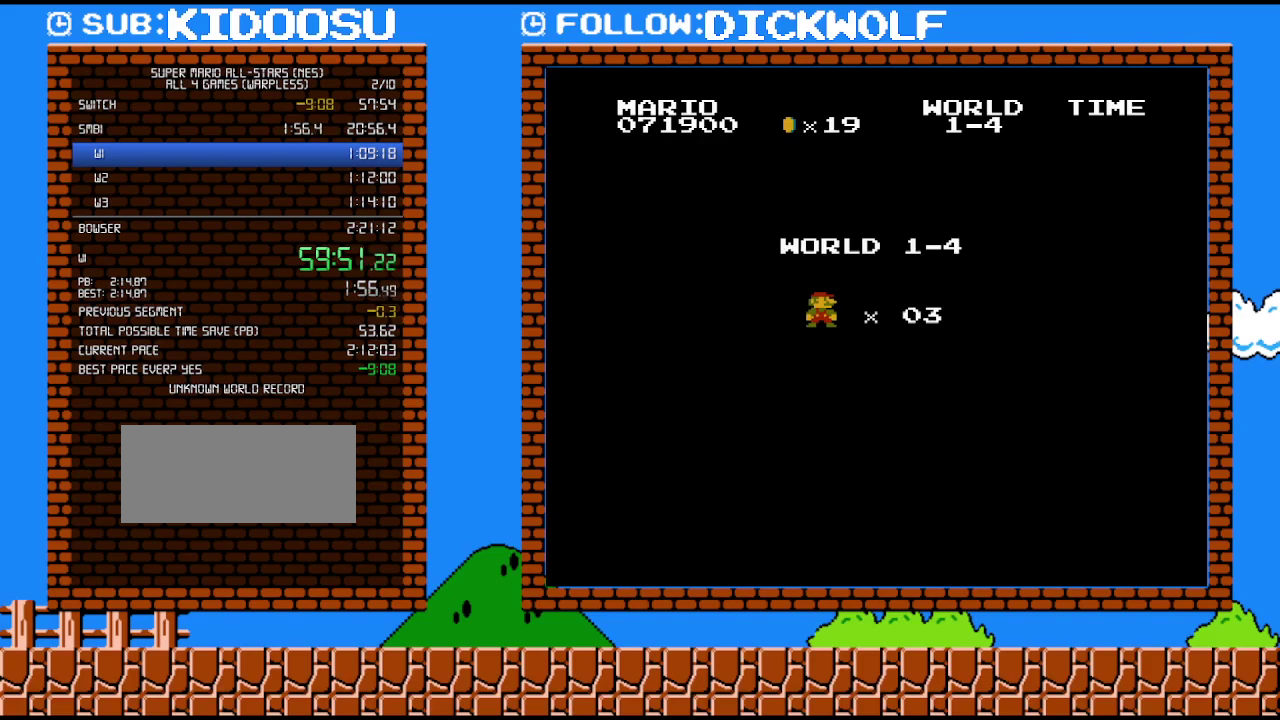
{"buttons": ["B", "DPAD_RIGHT"], "events": []}
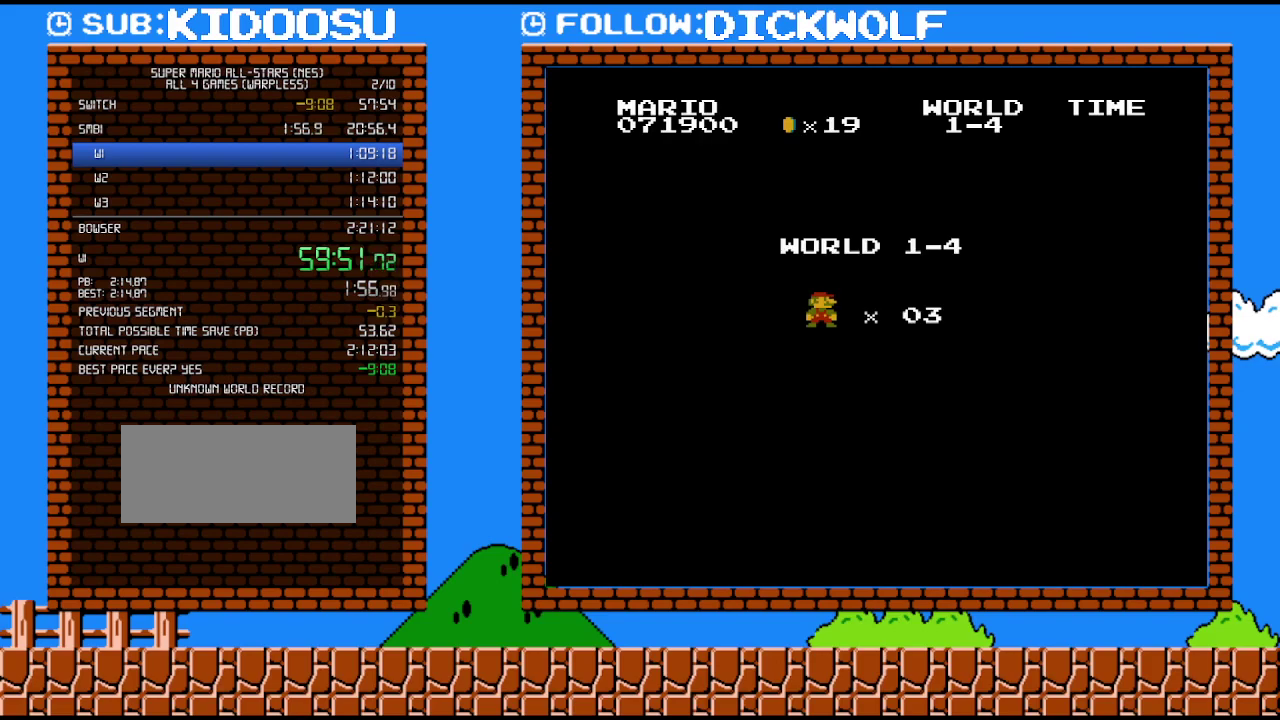
{"buttons": ["B", "DPAD_RIGHT"], "events": []}
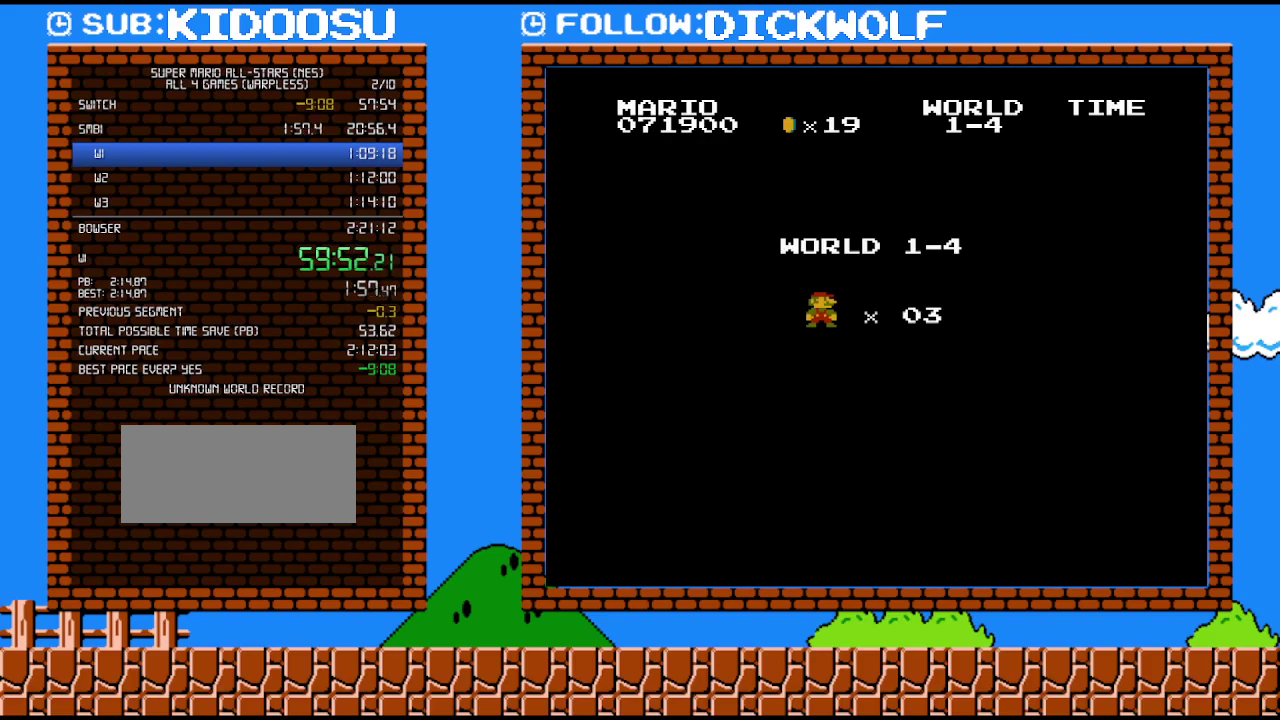
{"buttons": ["B", "DPAD_RIGHT"], "events": []}
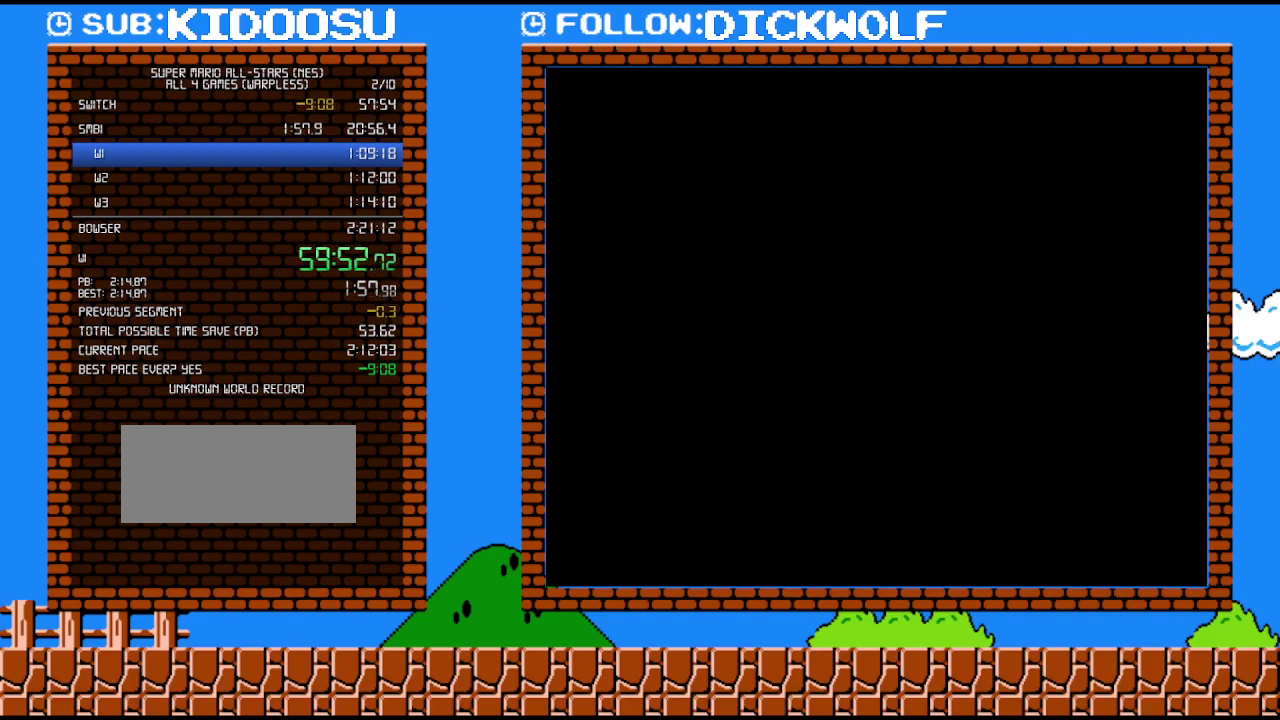
{"buttons": ["B", "DPAD_RIGHT"], "events": []}
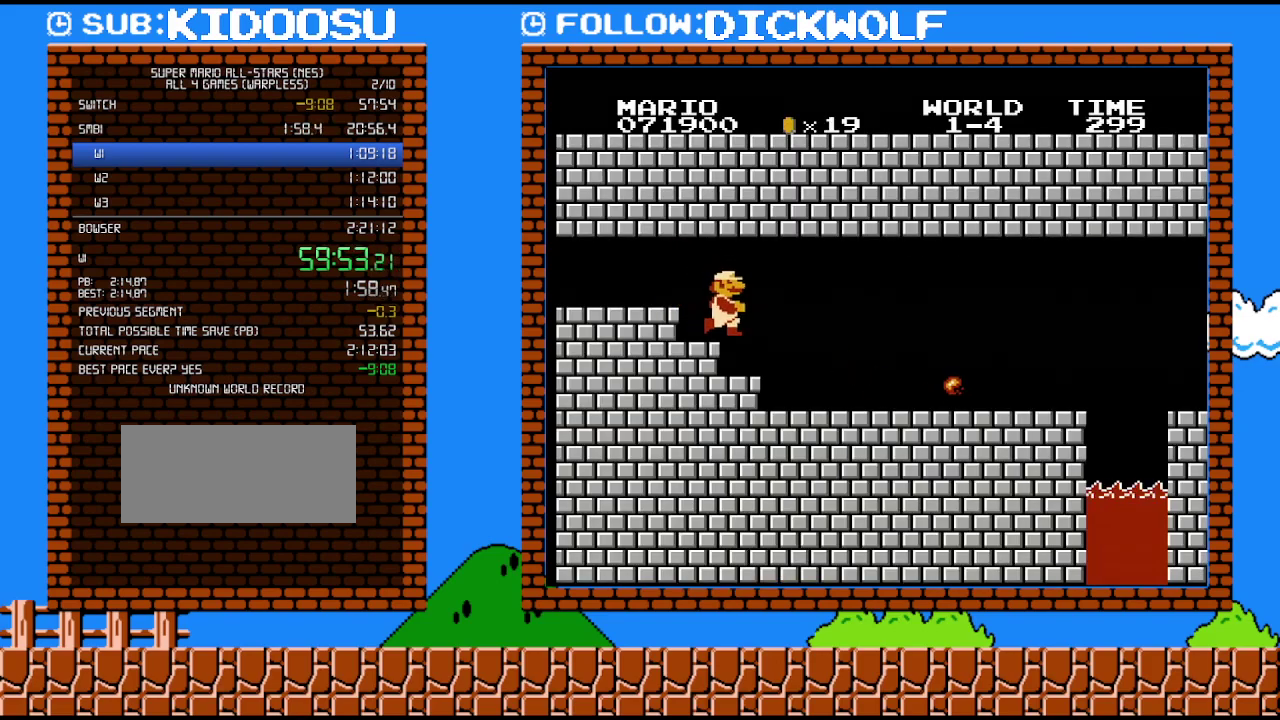
{"buttons": ["B", "DPAD_RIGHT"], "events": []}
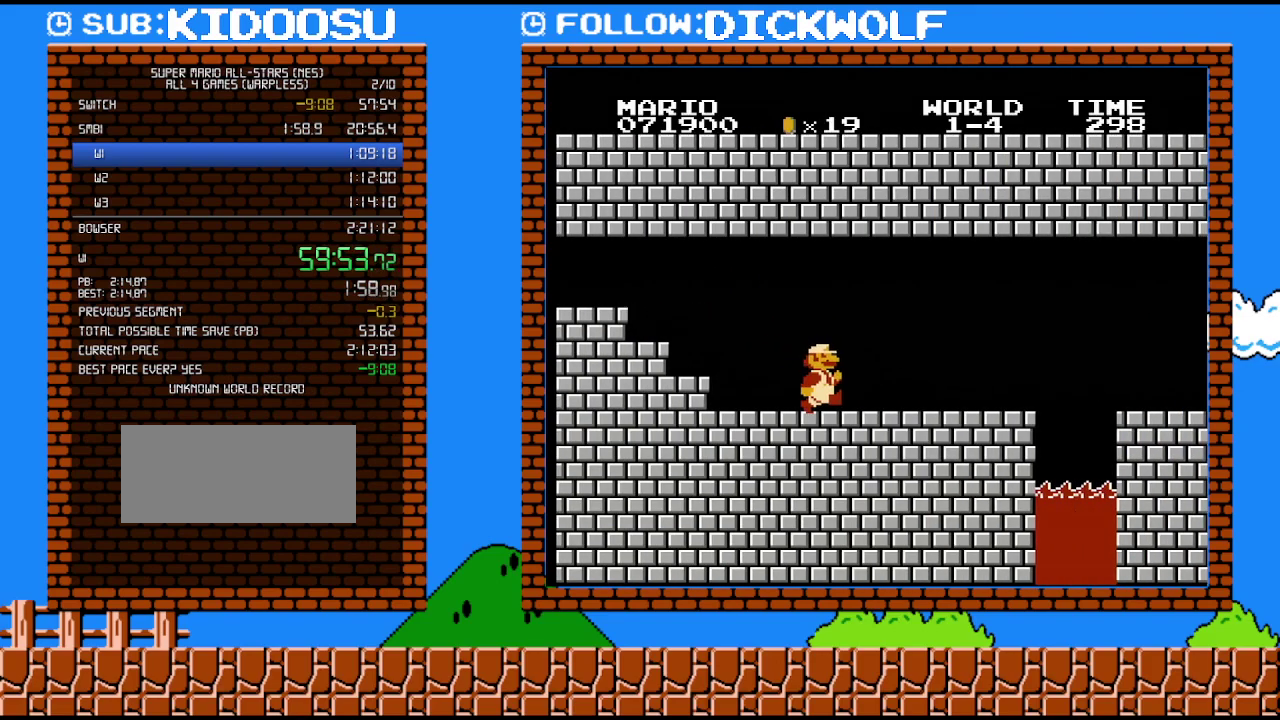
{"buttons": ["B", "DPAD_RIGHT"], "events": []}
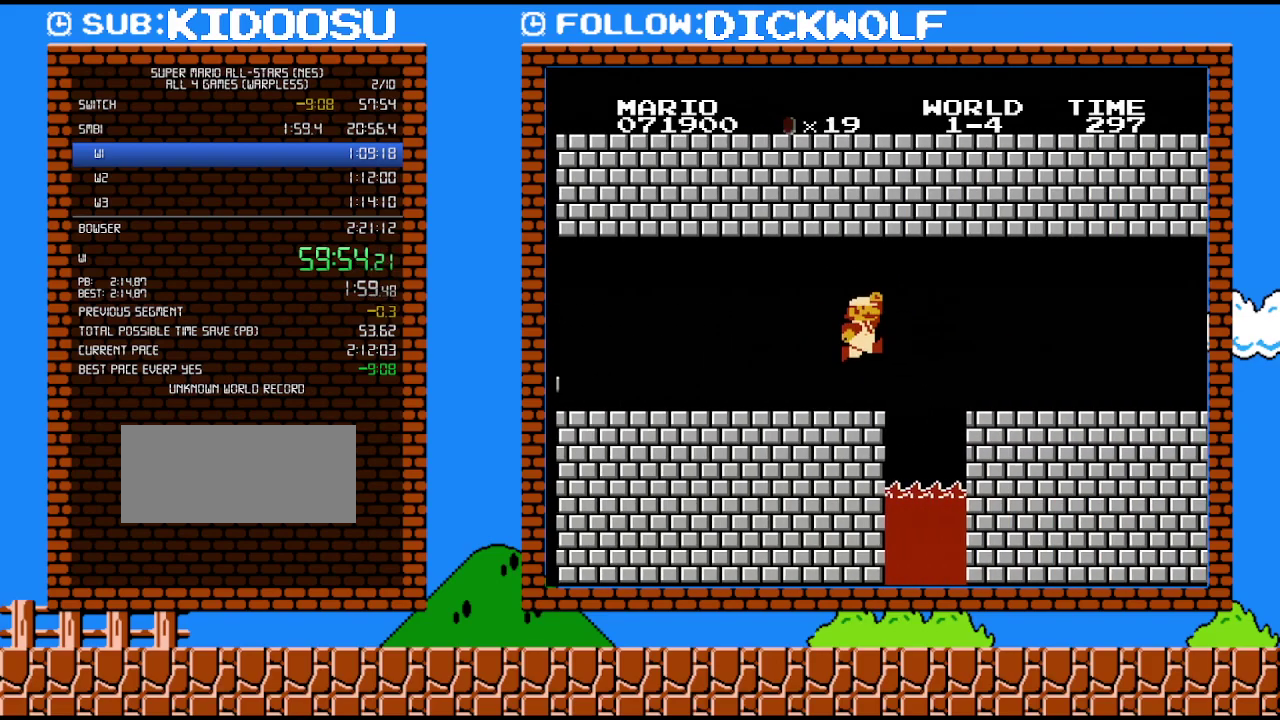
{"buttons": ["B", "DPAD_RIGHT"], "events": [[133, "A", "down"], [233, "A", "up"]]}
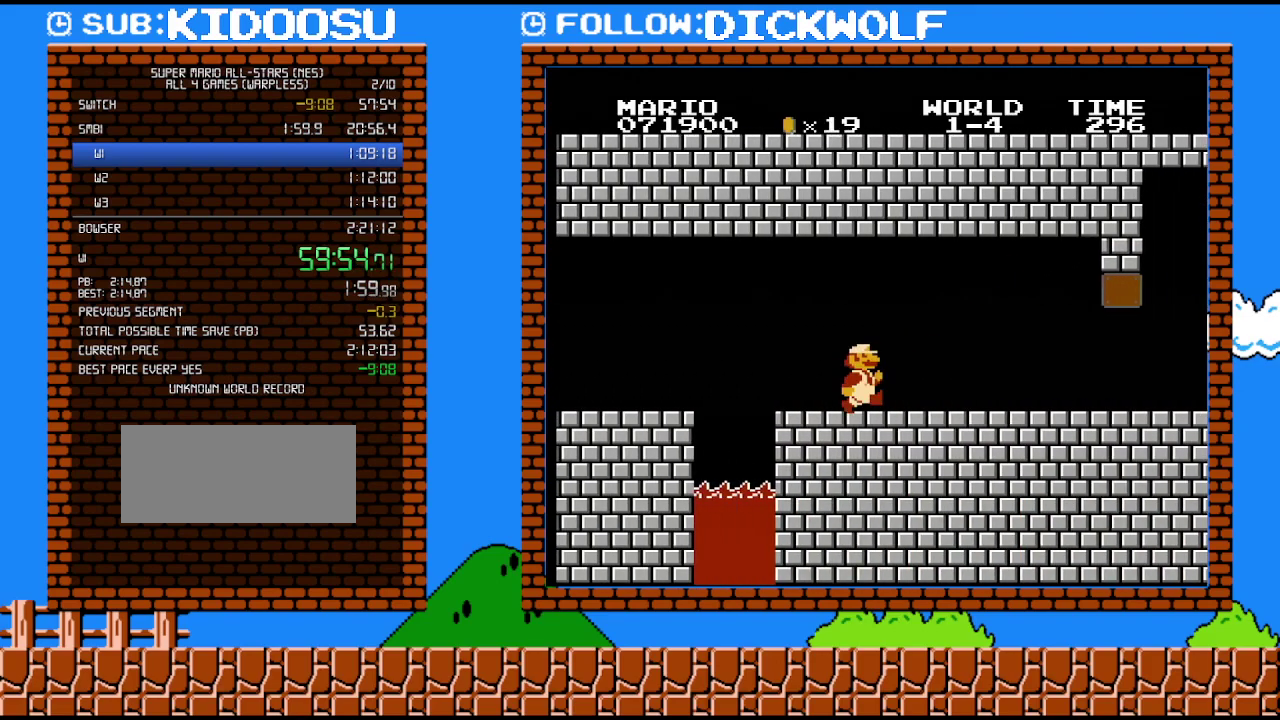
{"buttons": ["B", "DPAD_RIGHT"], "events": []}
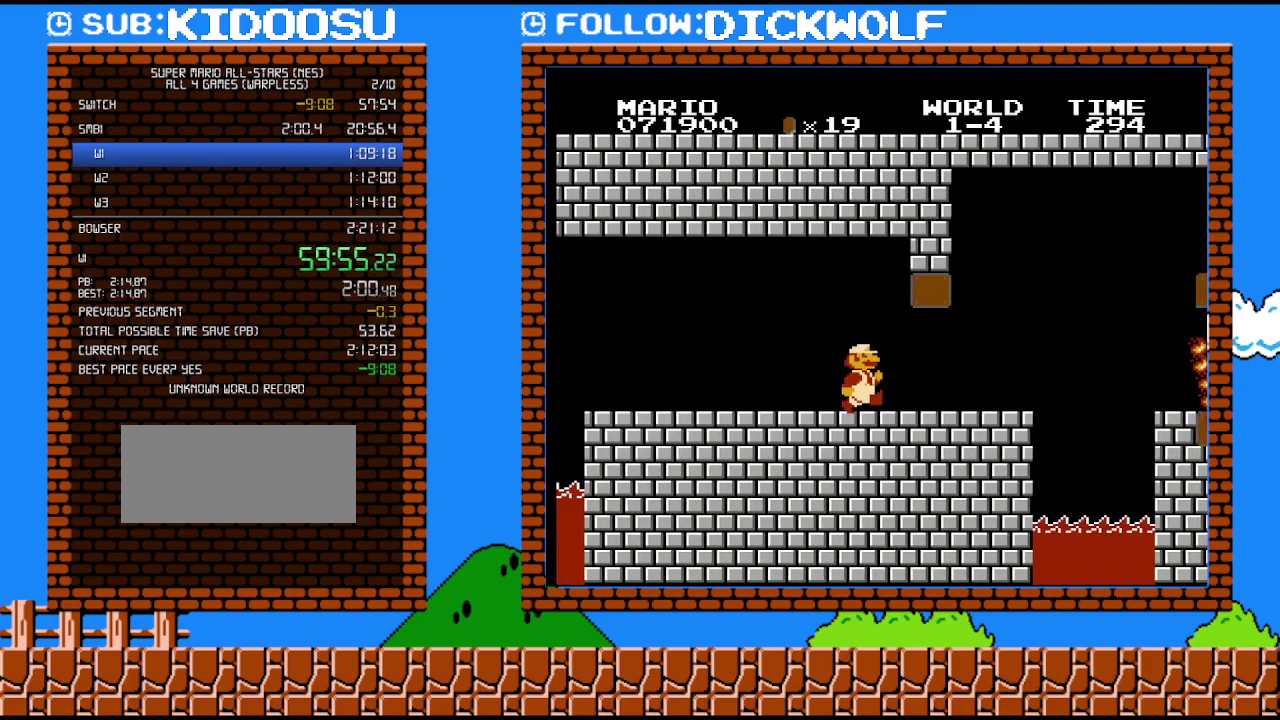
{"buttons": ["B", "DPAD_RIGHT"], "events": []}
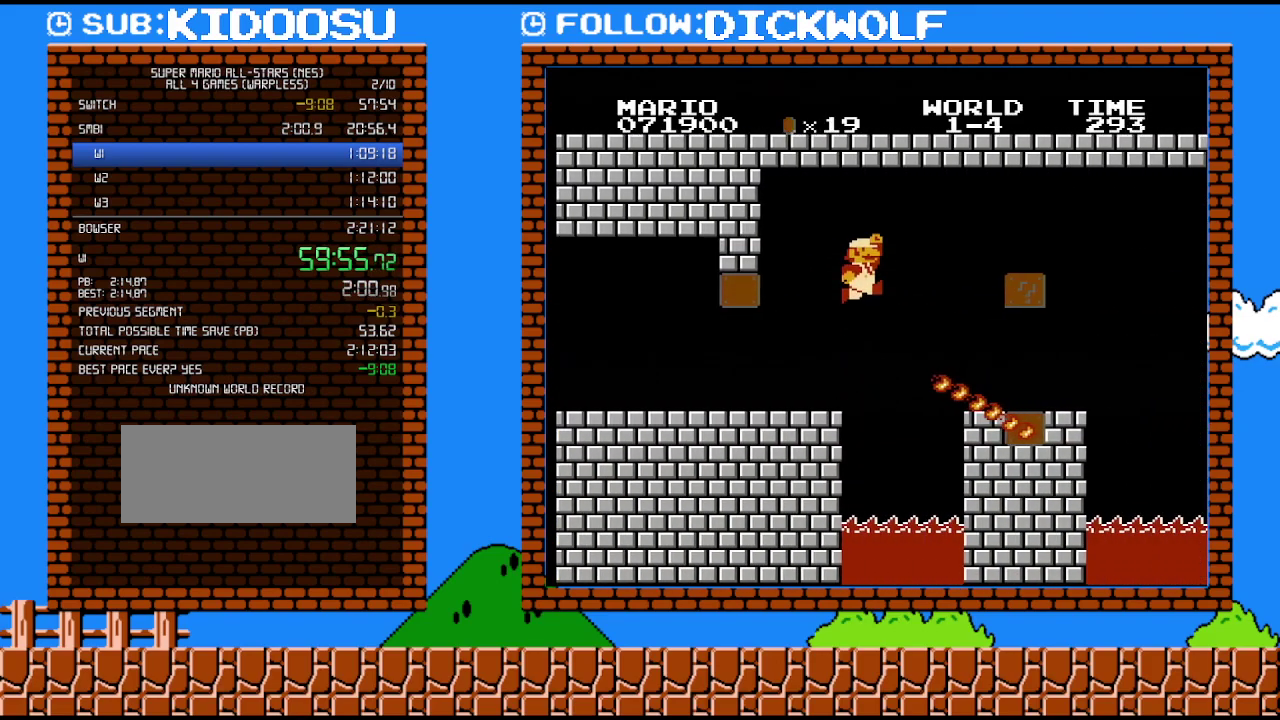
{"buttons": ["B", "DPAD_RIGHT"], "events": [[17, "A", "down"], [167, "A", "up"]]}
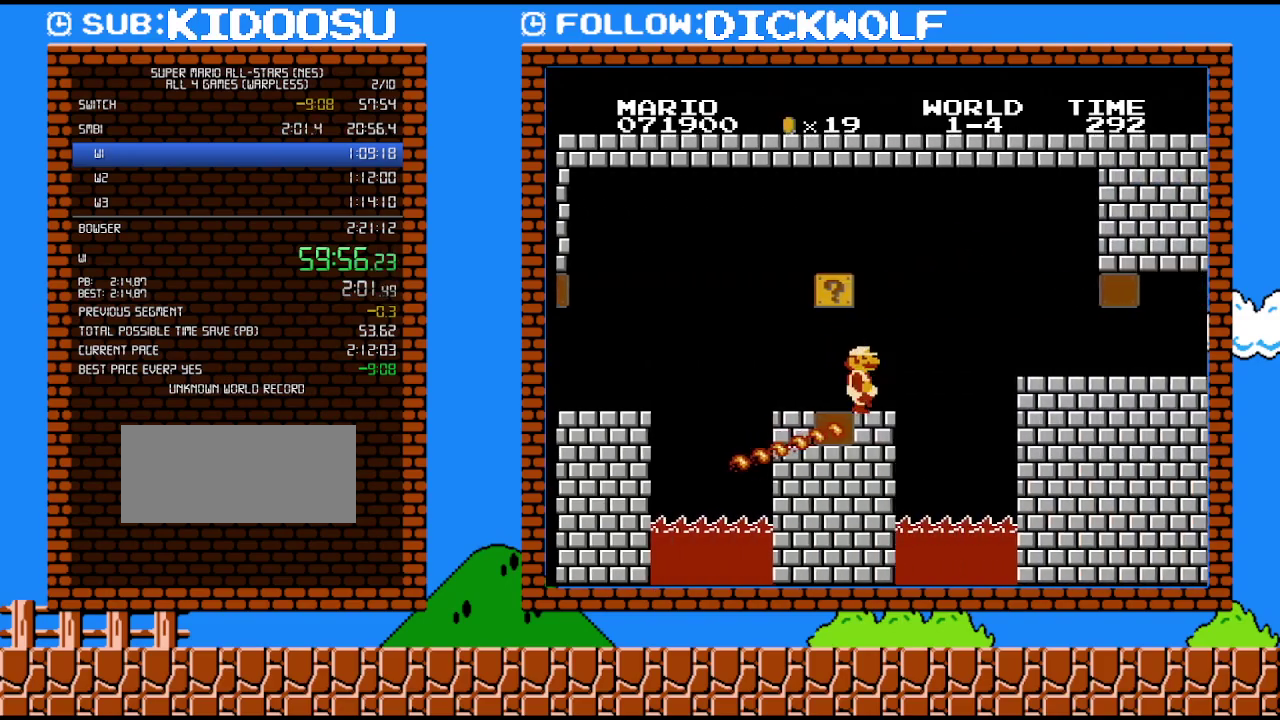
{"buttons": ["B", "DPAD_RIGHT"], "events": [[233, "A", "down"], [383, "A", "up"]]}
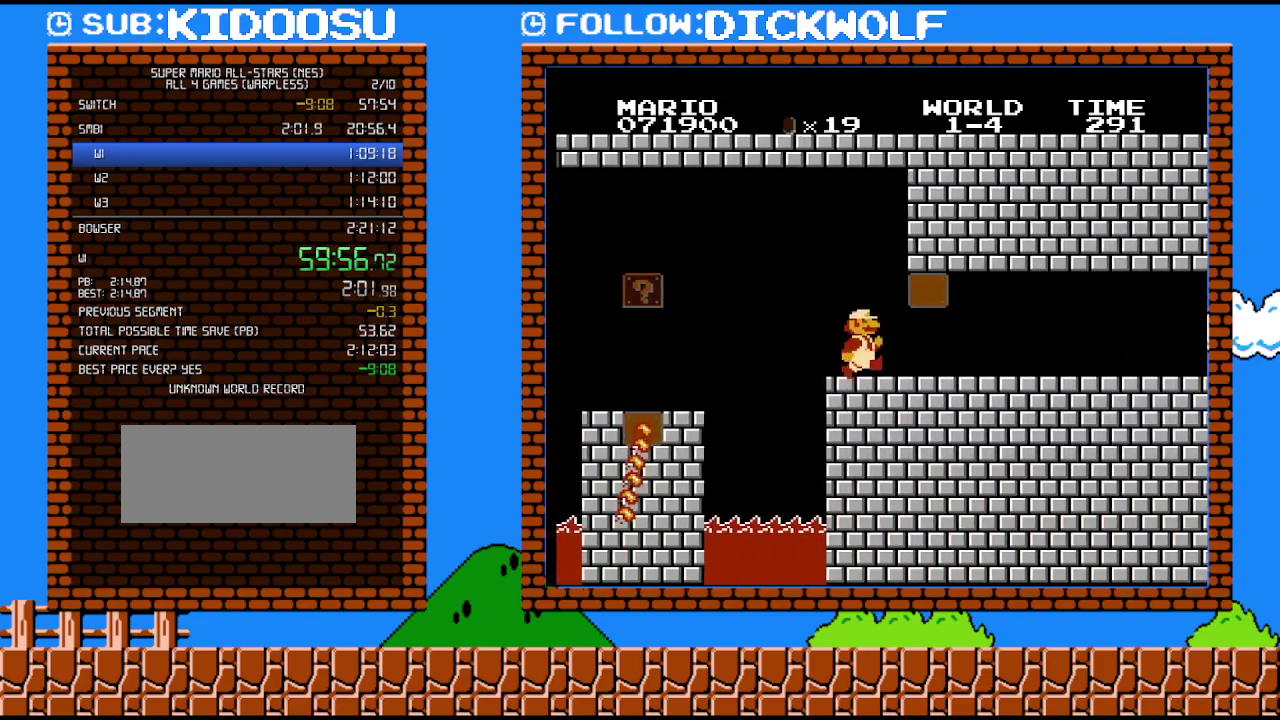
{"buttons": ["B", "DPAD_RIGHT"], "events": [[333, "A", "down"], [417, "A", "up"]]}
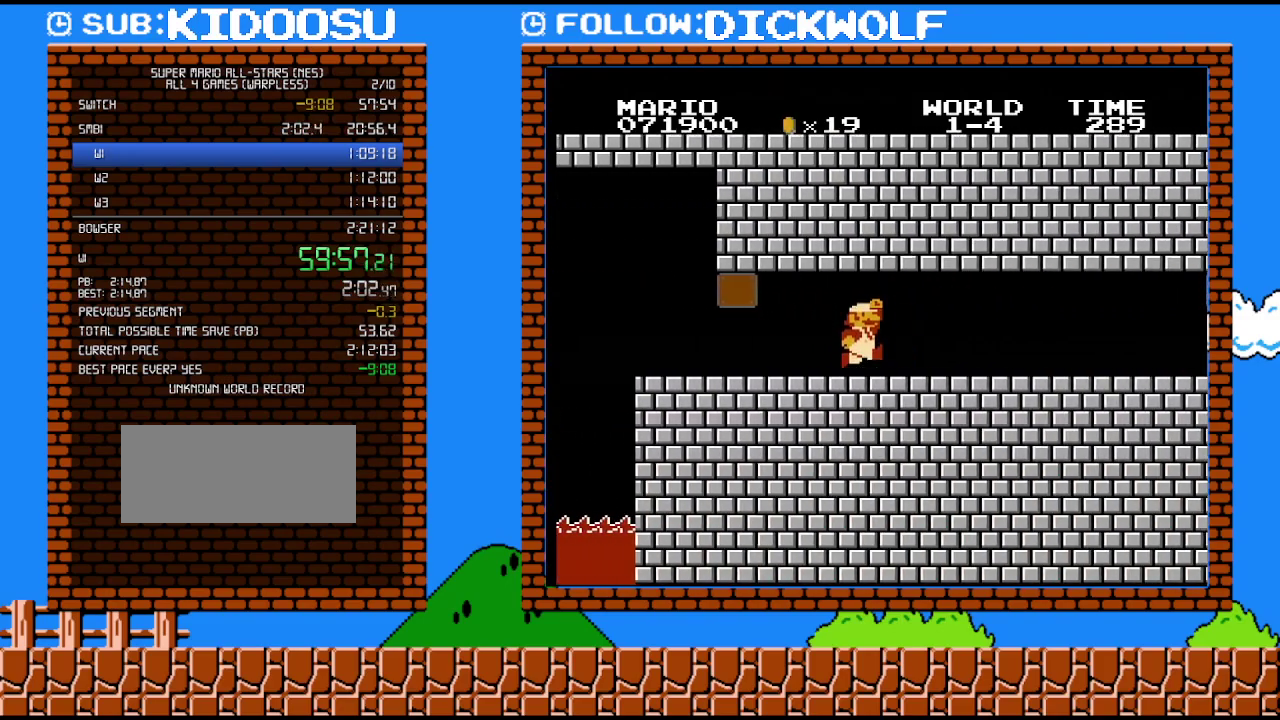
{"buttons": ["B", "DPAD_RIGHT"], "events": [[17, "A", "down"], [133, "A", "up"], [200, "A", "down"], [300, "A", "up"]]}
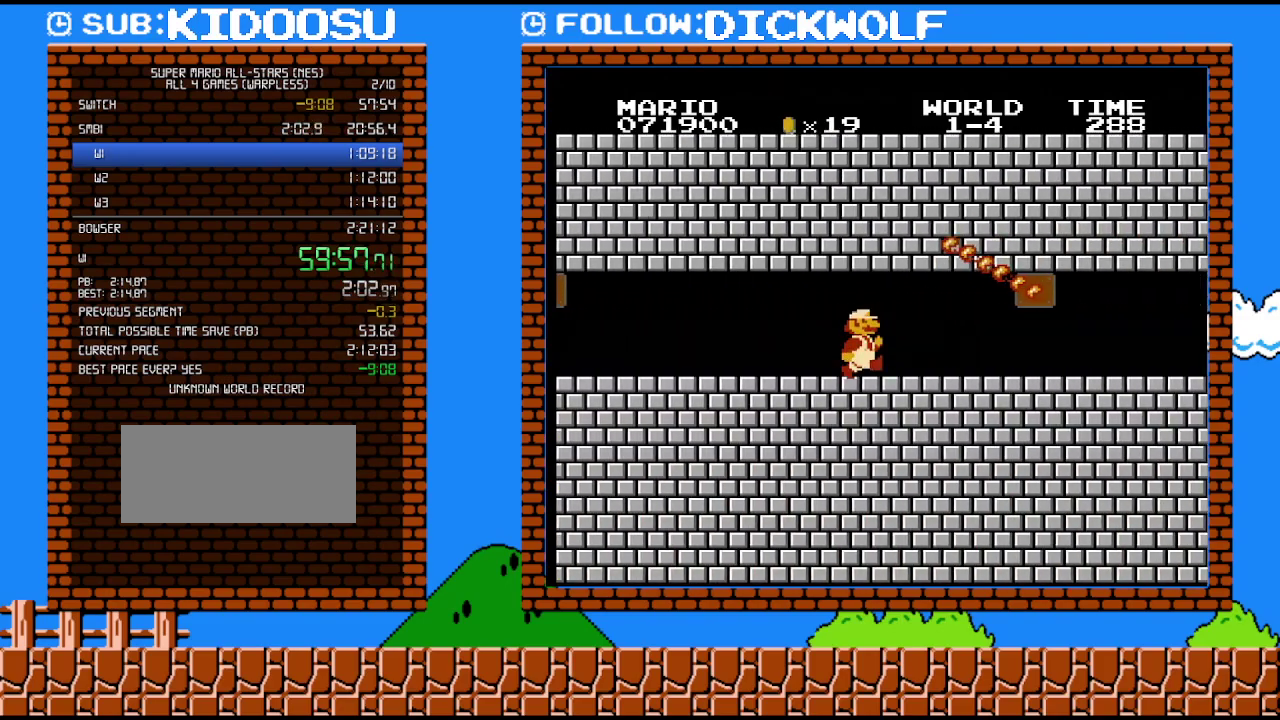
{"buttons": ["B", "DPAD_RIGHT"], "events": [[17, "A", "down"], [133, "A", "up"]]}
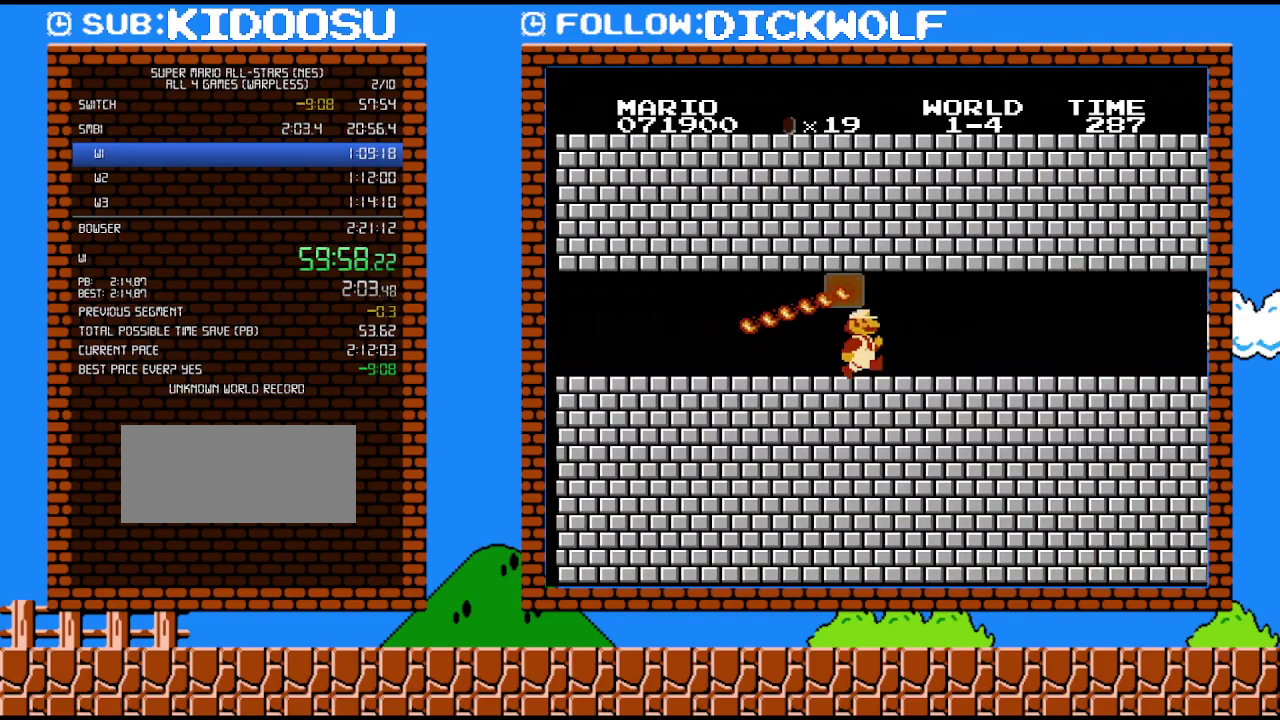
{"buttons": ["B", "DPAD_RIGHT"], "events": [[333, "A", "down"], [450, "A", "up"]]}
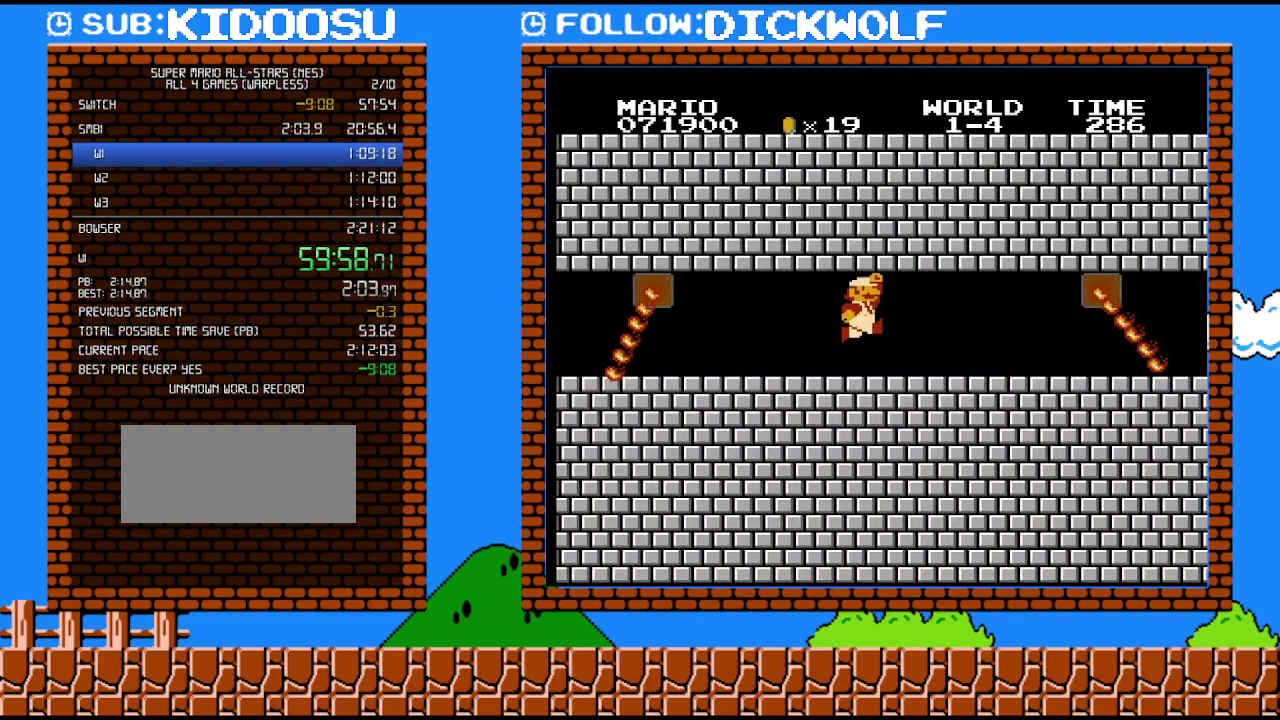
{"buttons": ["A", "B", "DPAD_RIGHT"], "events": [[100, "A", "down"], [233, "A", "up"], [383, "A", "down"]]}
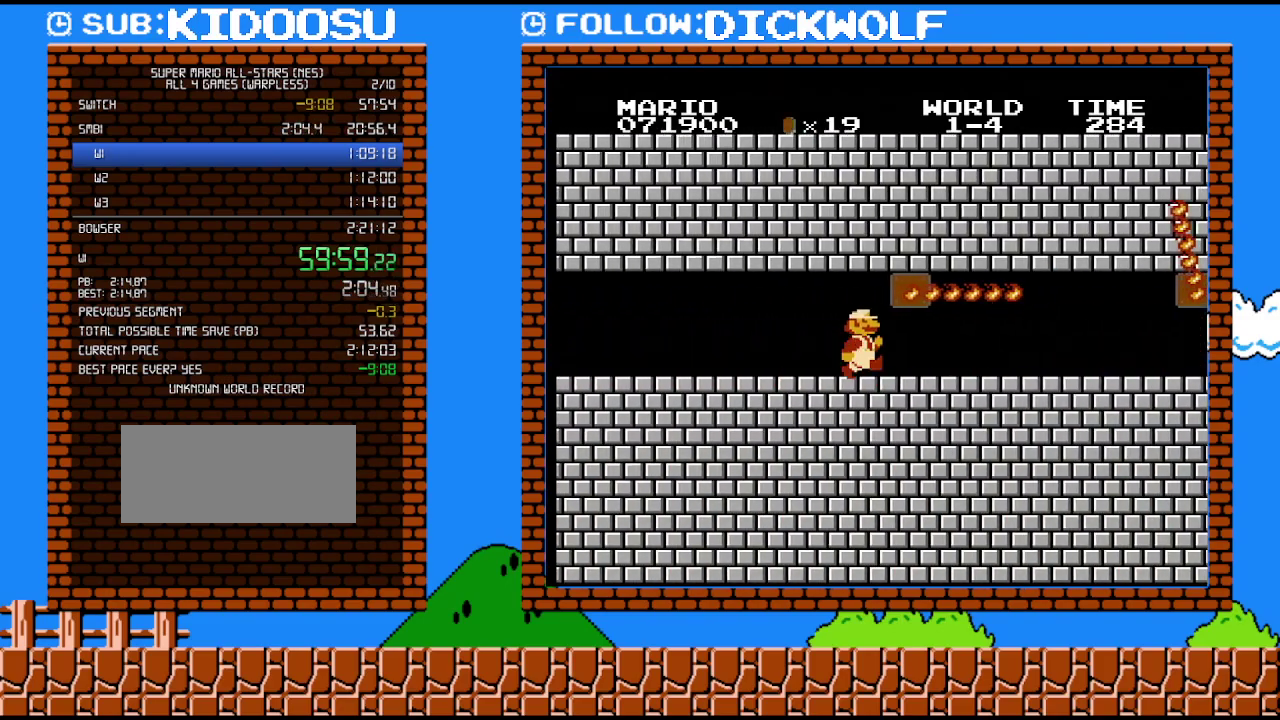
{"buttons": ["B", "DPAD_RIGHT"], "events": [[50, "A", "up"]]}